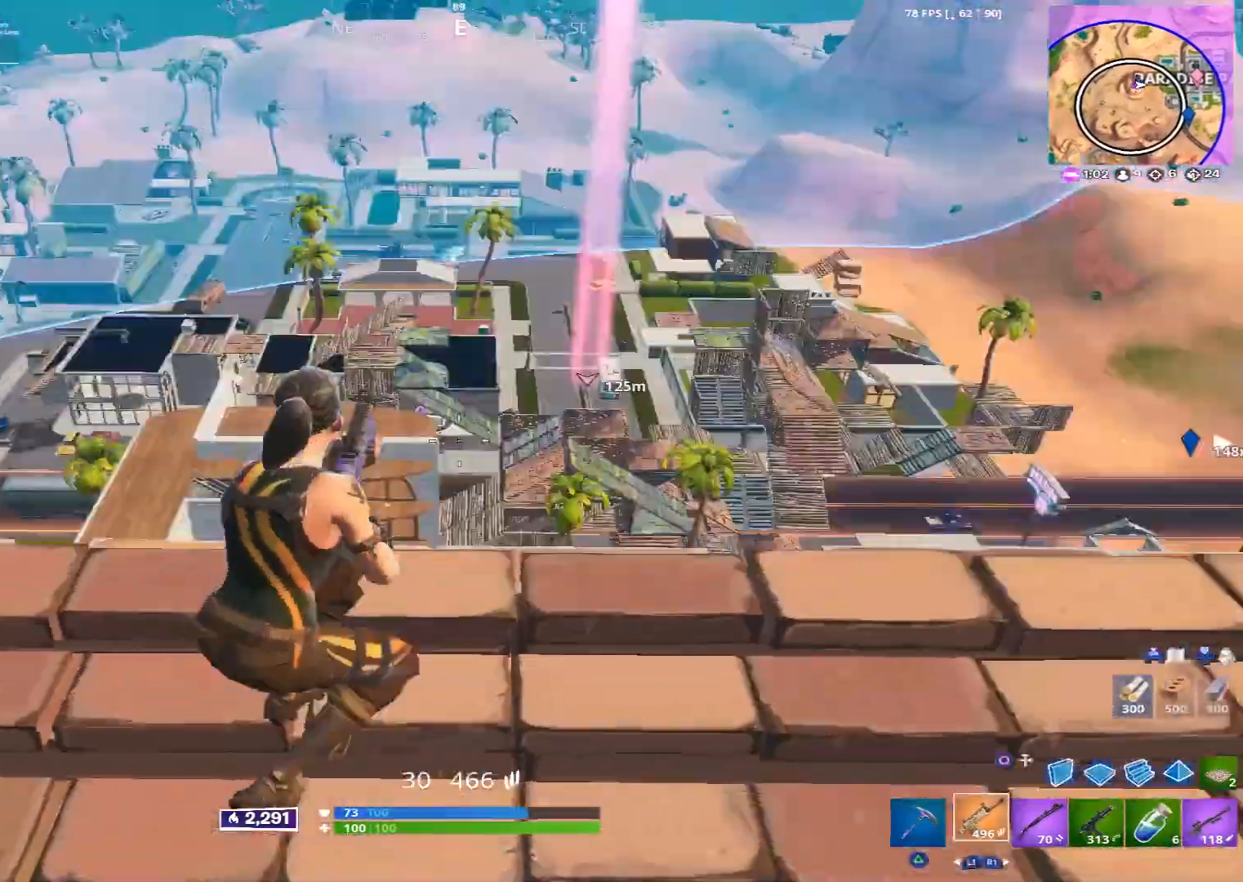
Gameplay with a controller (PlayStation layout); each line is a JSON object with the inputs held at the frame after it. "events" lists button and stick changes between this image and that frame as [ms after this image, input, new state], when the widget could be followed in between.
{"buttons": [], "left_stick": "right", "right_stick": "center", "events": [[240, "left_stick", "right"]]}
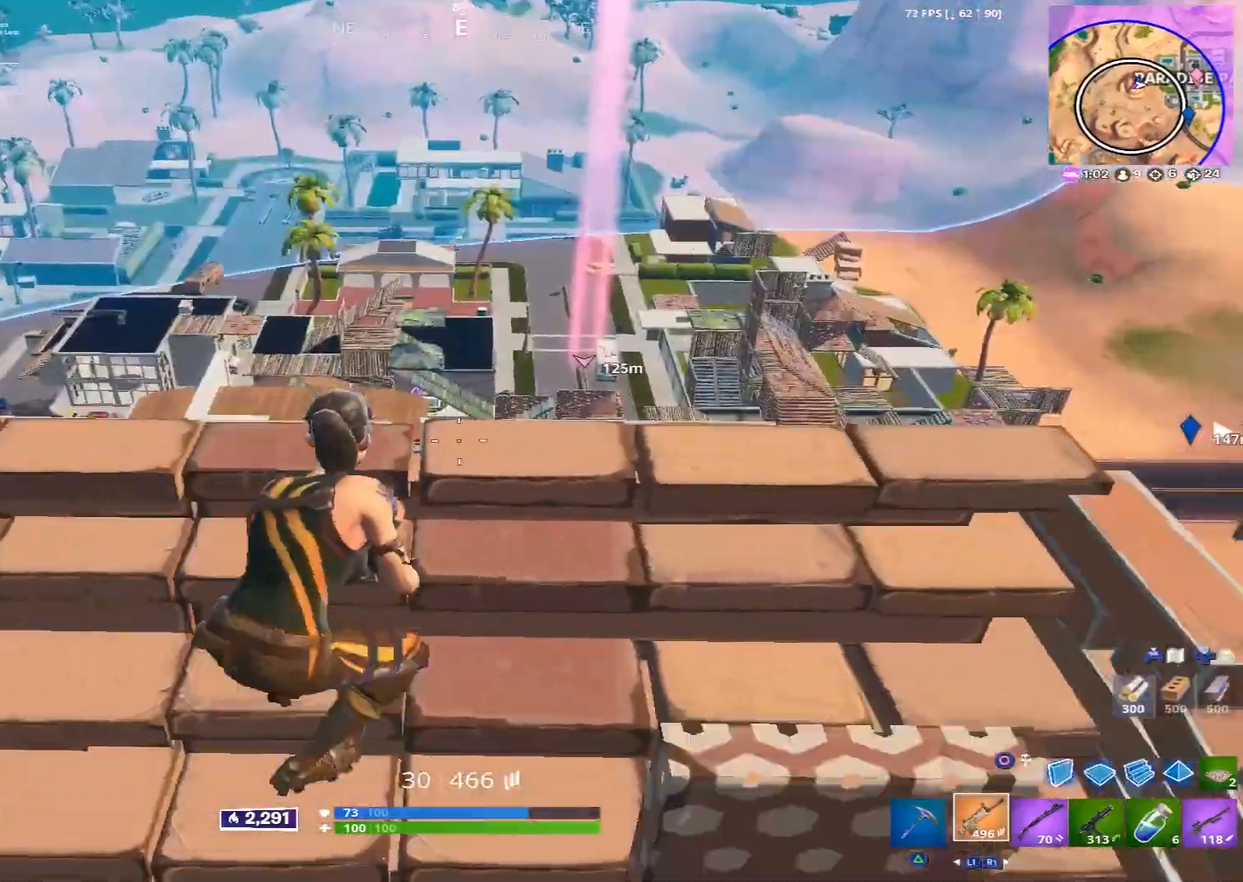
{"buttons": [], "left_stick": "up-right", "right_stick": "down-right", "events": [[120, "left_stick", "down-right"], [240, "left_stick", "down-left"], [360, "left_stick", "center"], [400, "right_stick", "down-right"], [440, "left_stick", "up-right"]]}
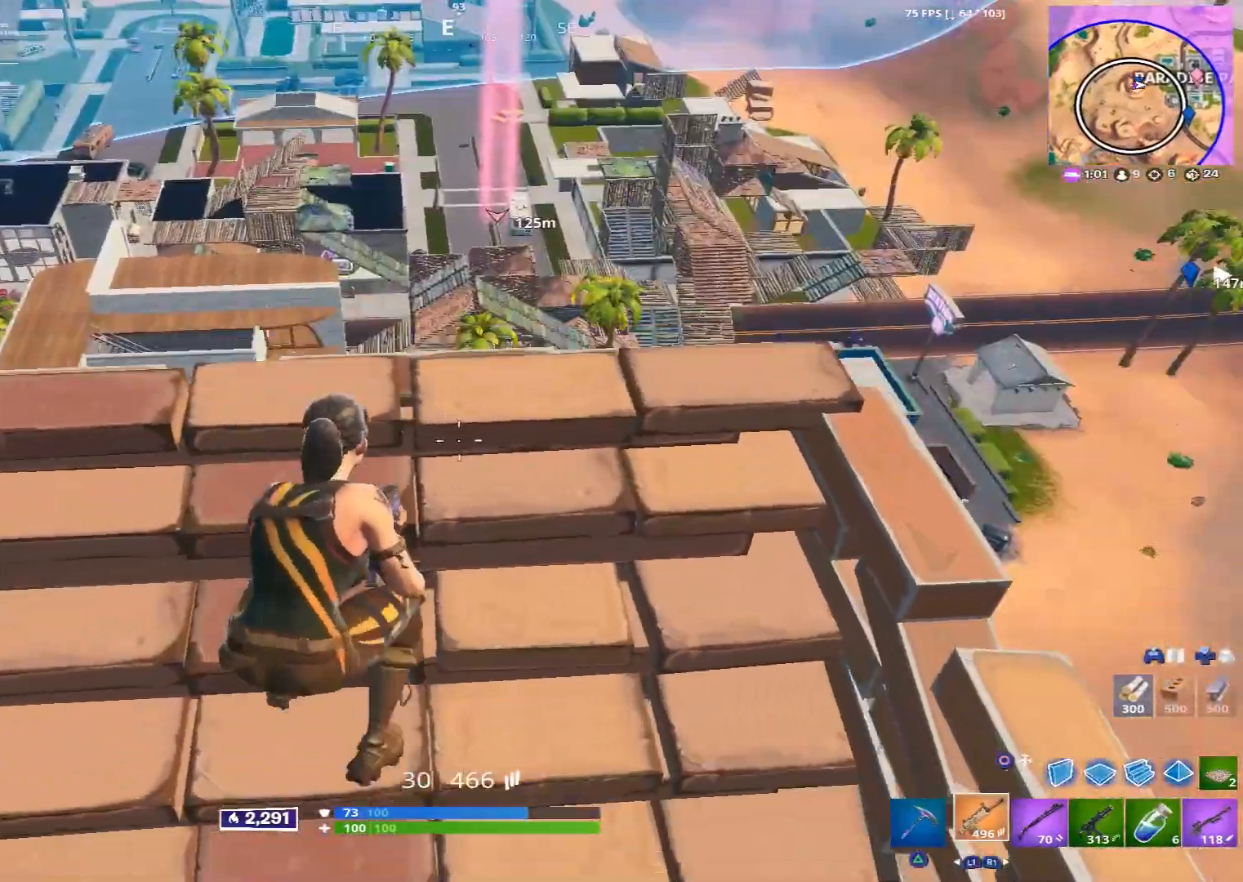
{"buttons": [], "left_stick": "left", "right_stick": "center", "events": [[40, "right_stick", "center"], [80, "left_stick", "down-right"], [240, "left_stick", "down-left"], [400, "left_stick", "left"]]}
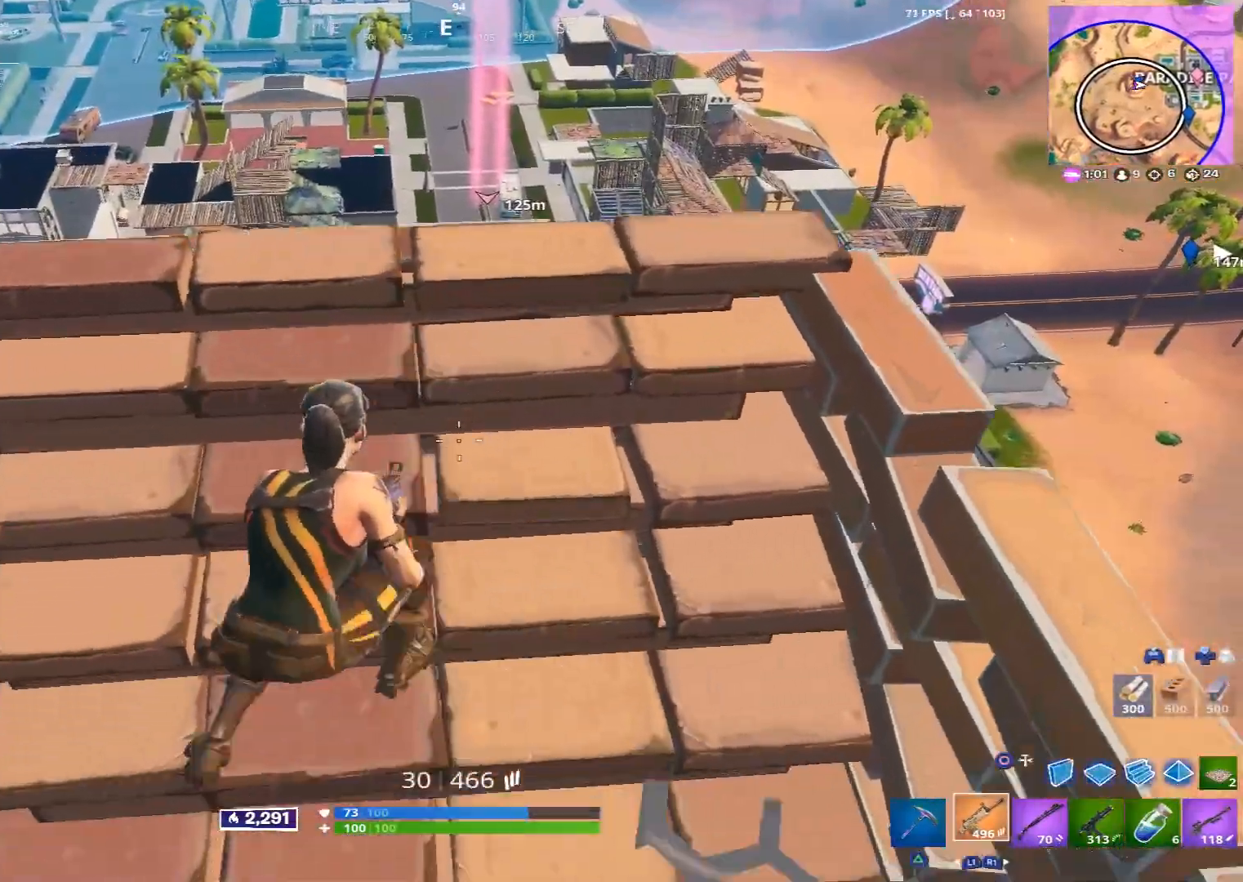
{"buttons": ["CROSS"], "left_stick": "up", "right_stick": "center", "events": [[40, "right_stick", "left"], [120, "right_stick", "up-left"], [160, "R3", "down"], [240, "left_stick", "up"], [280, "R3", "up"], [360, "L1", "down"], [400, "right_stick", "center"], [480, "CROSS", "down"], [480, "L1", "up"]]}
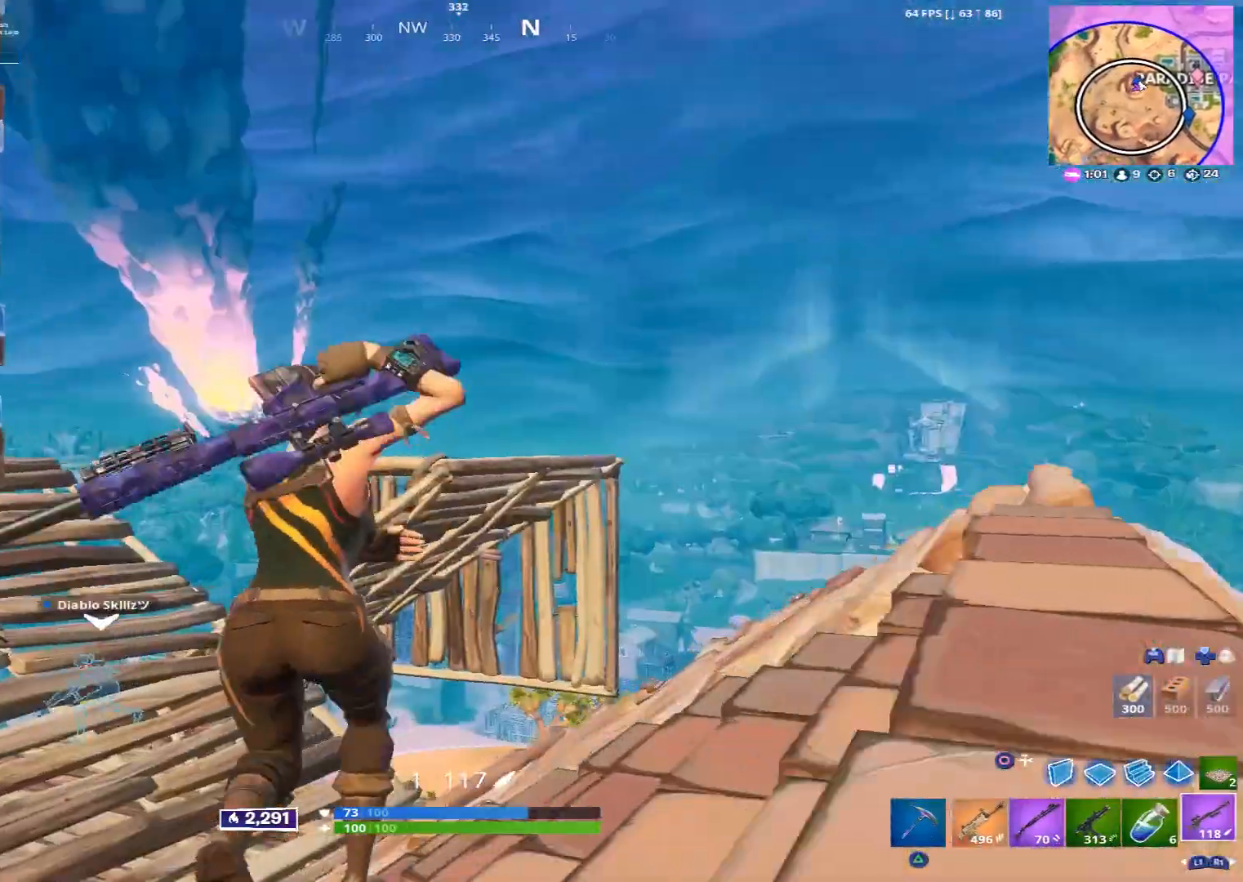
{"buttons": [], "left_stick": "up", "right_stick": "center", "events": [[40, "CROSS", "up"], [240, "right_stick", "down-right"], [360, "right_stick", "center"]]}
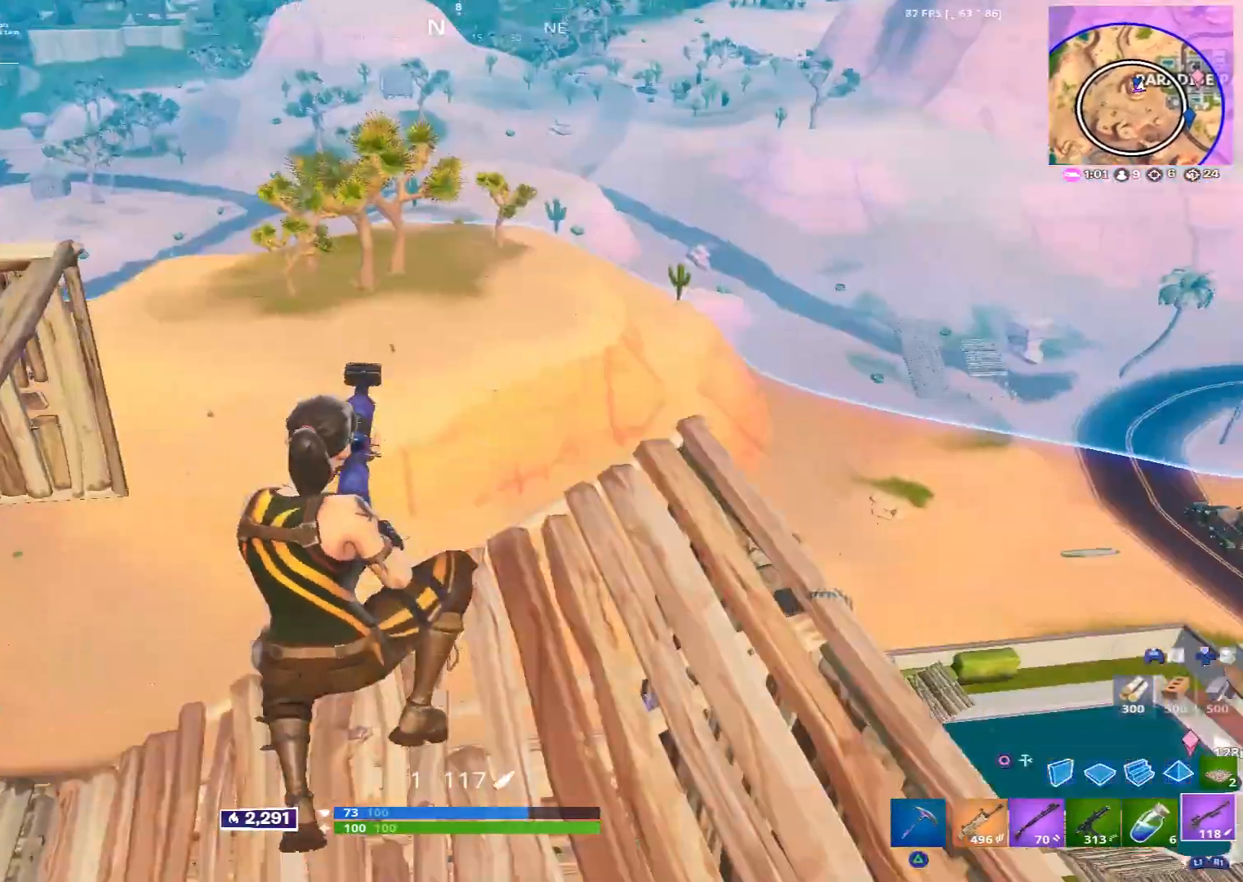
{"buttons": [], "left_stick": "up-right", "right_stick": "center", "events": [[320, "right_stick", "left"], [440, "right_stick", "center"], [480, "left_stick", "up-right"]]}
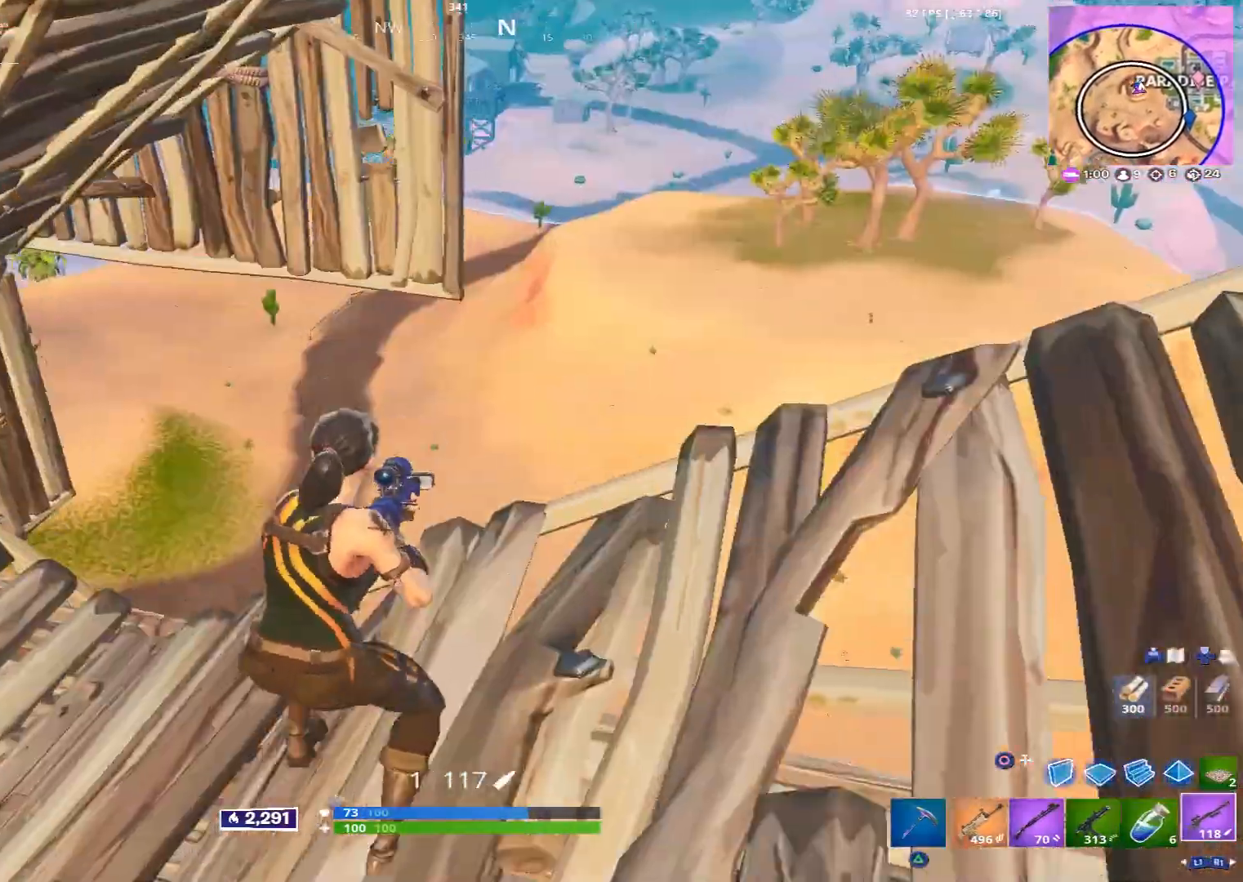
{"buttons": [], "left_stick": "down-left", "right_stick": "center", "events": [[80, "right_stick", "down-left"], [240, "R1", "down"], [240, "right_stick", "center"], [320, "left_stick", "down"], [360, "R1", "up"], [440, "left_stick", "down-left"]]}
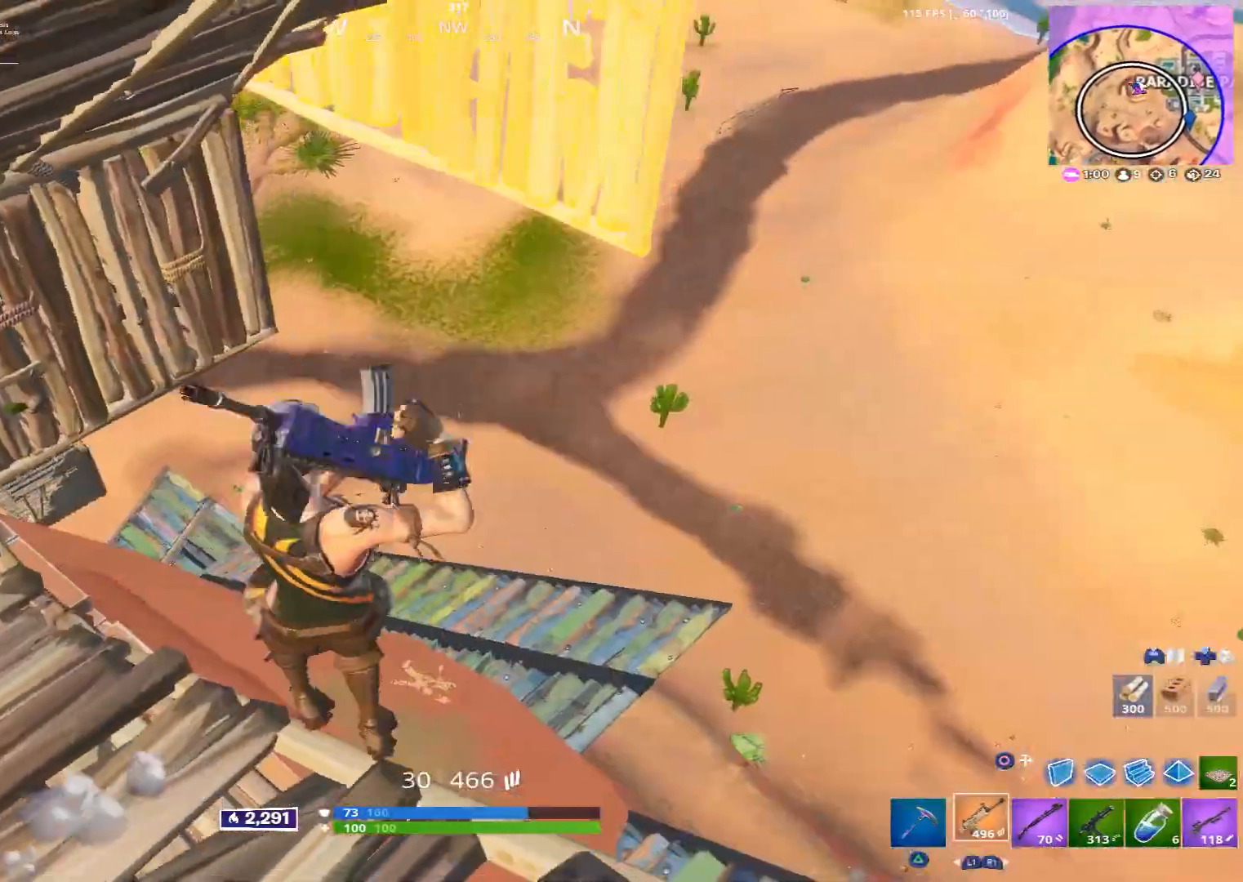
{"buttons": ["L1"], "left_stick": "up", "right_stick": "up-left", "events": [[80, "right_stick", "left"], [200, "left_stick", "up-left"], [240, "right_stick", "up-left"], [280, "left_stick", "up"], [360, "right_stick", "center"], [440, "L1", "down"], [480, "right_stick", "up-left"]]}
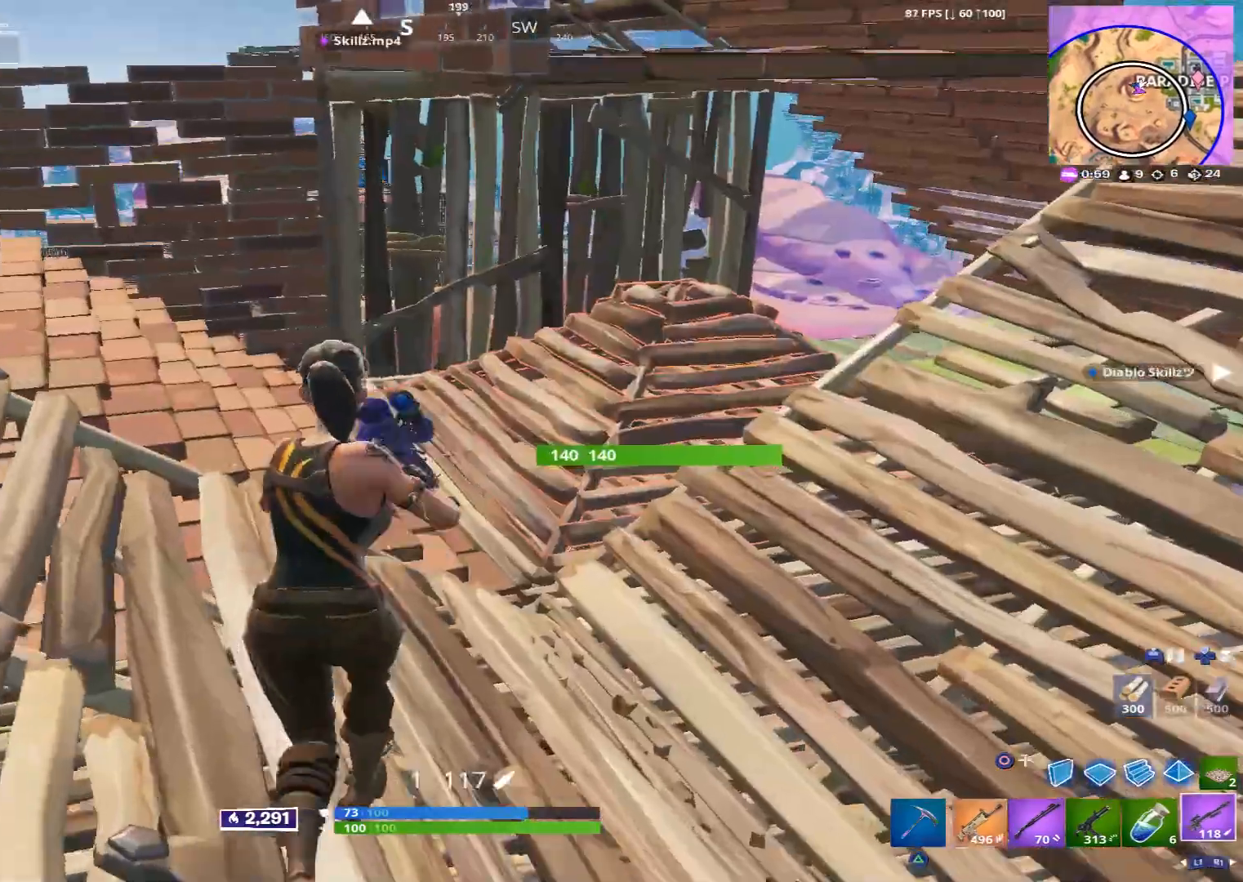
{"buttons": [], "left_stick": "up", "right_stick": "center", "events": [[40, "L1", "up"], [80, "right_stick", "center"], [240, "right_stick", "up"], [320, "right_stick", "center"]]}
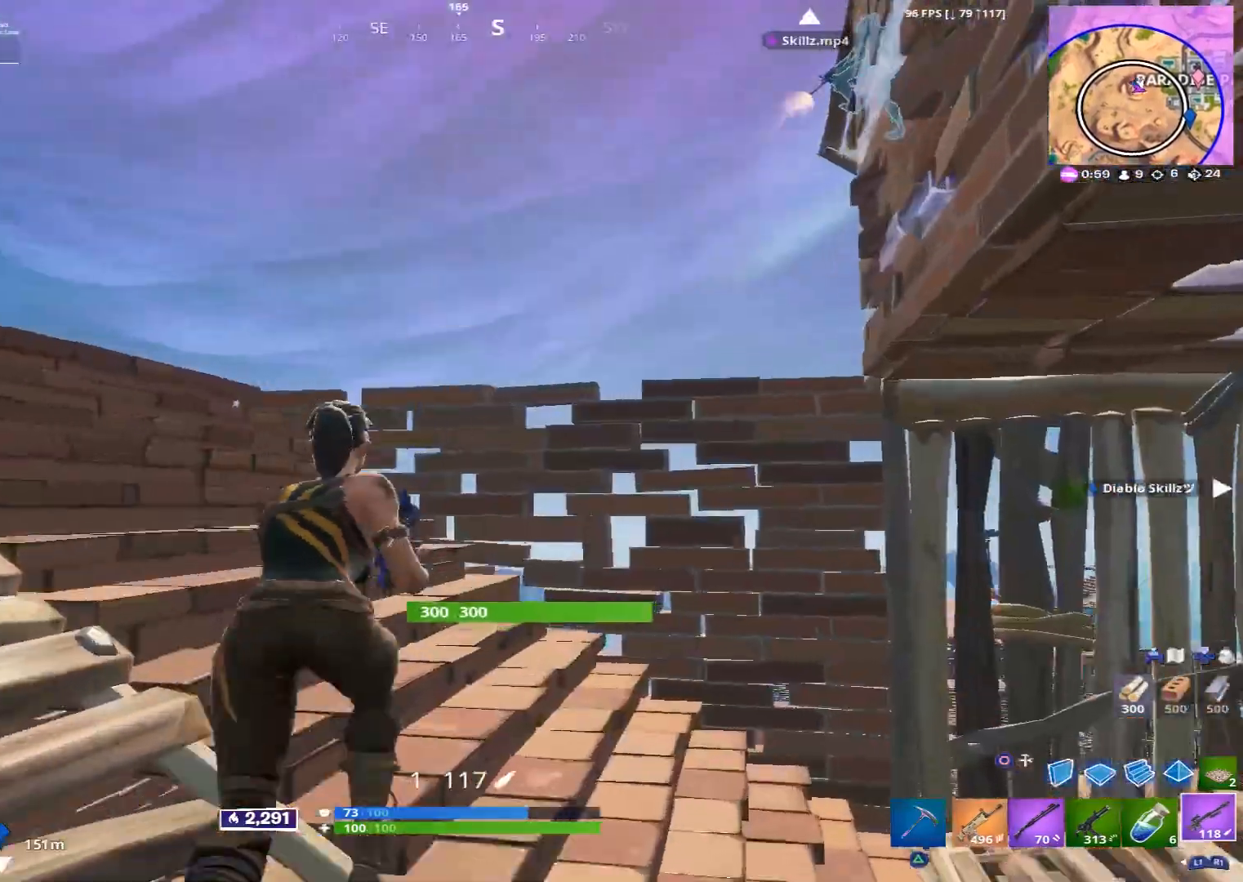
{"buttons": [], "left_stick": "up-right", "right_stick": "down-right", "events": [[40, "right_stick", "down-left"], [240, "left_stick", "up-right"], [240, "right_stick", "center"], [520, "right_stick", "down-right"]]}
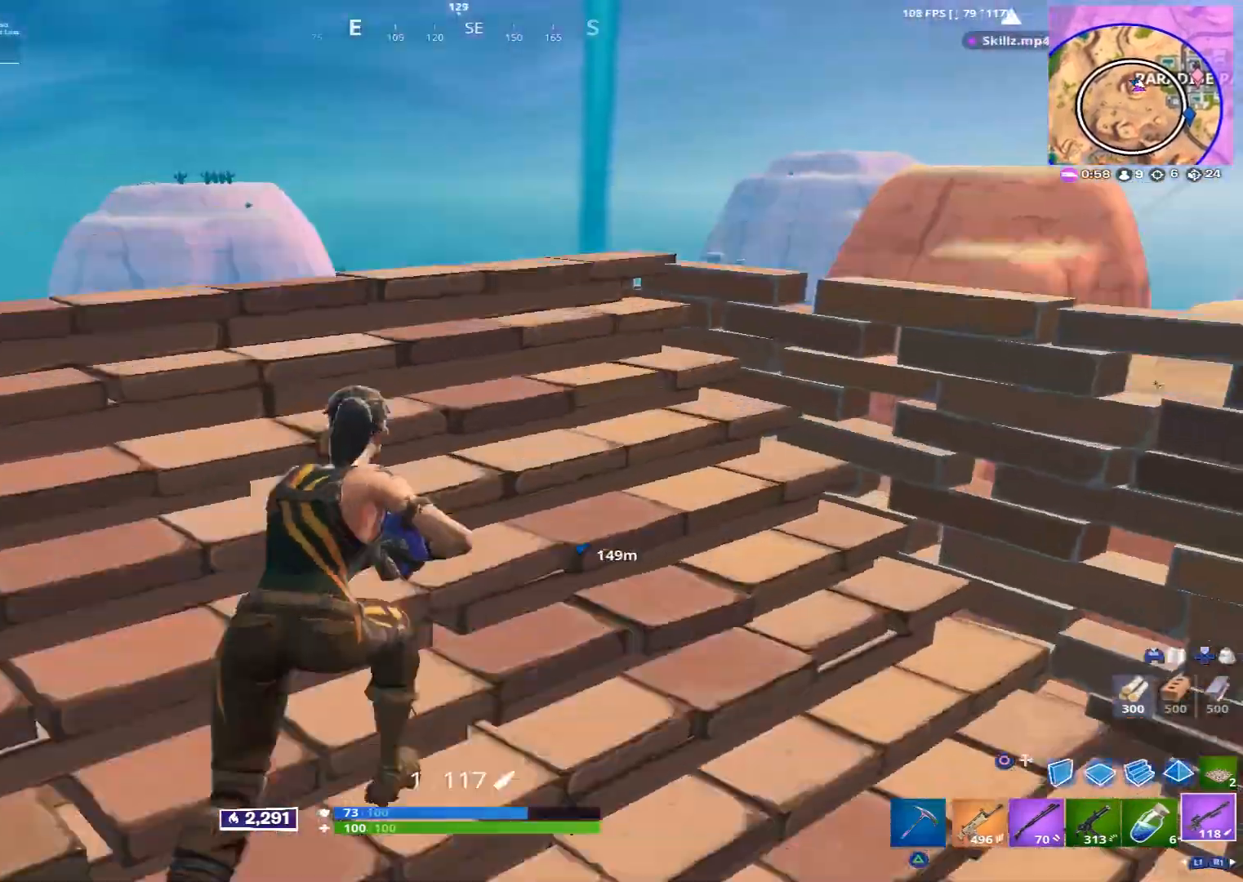
{"buttons": ["R3"], "left_stick": "center", "right_stick": "center", "events": [[160, "R1", "down"], [240, "R1", "up"], [360, "left_stick", "up"], [400, "R3", "down"], [400, "right_stick", "center"], [480, "left_stick", "center"]]}
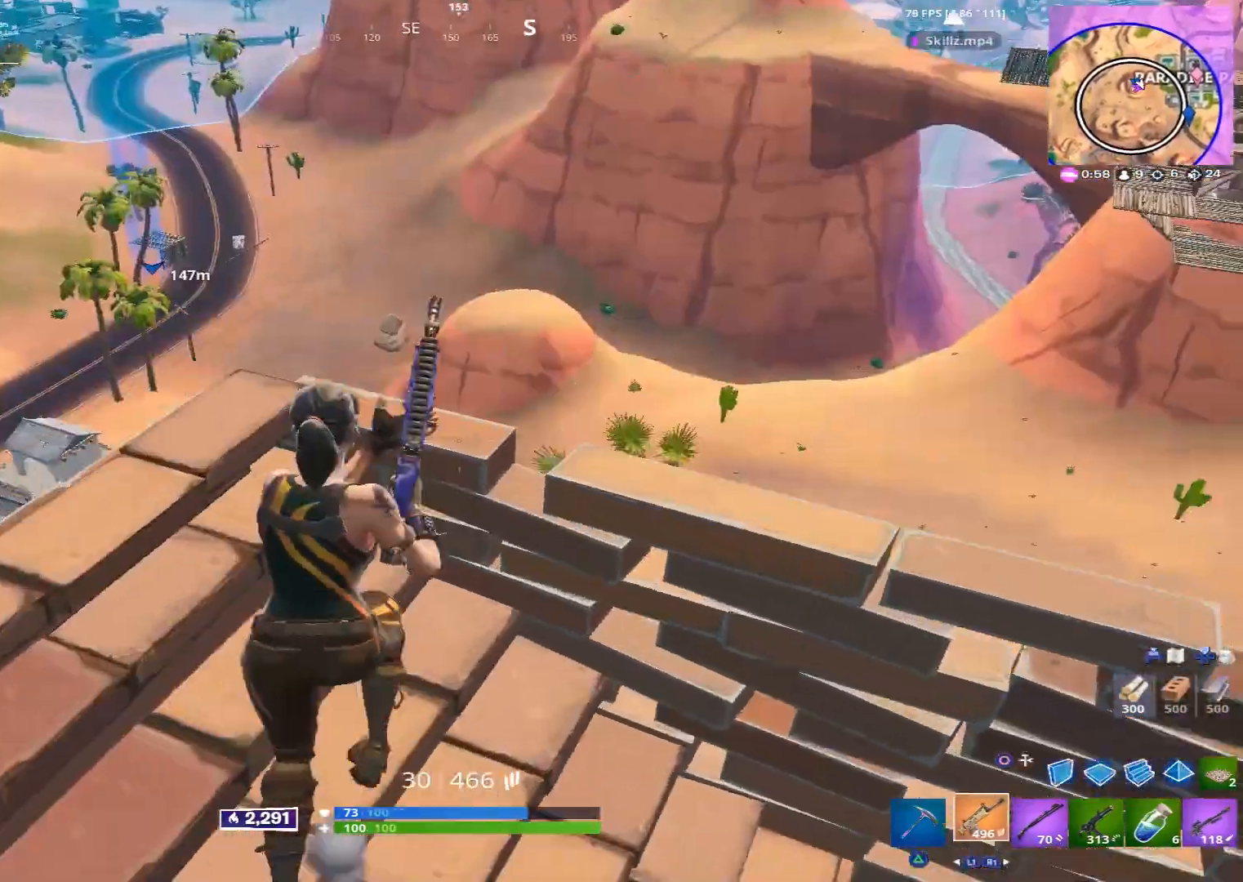
{"buttons": [], "left_stick": "up", "right_stick": "center", "events": [[80, "R3", "up"], [80, "right_stick", "down-left"], [200, "right_stick", "up-left"], [280, "left_stick", "down"], [360, "left_stick", "center"], [360, "right_stick", "center"], [480, "left_stick", "up"]]}
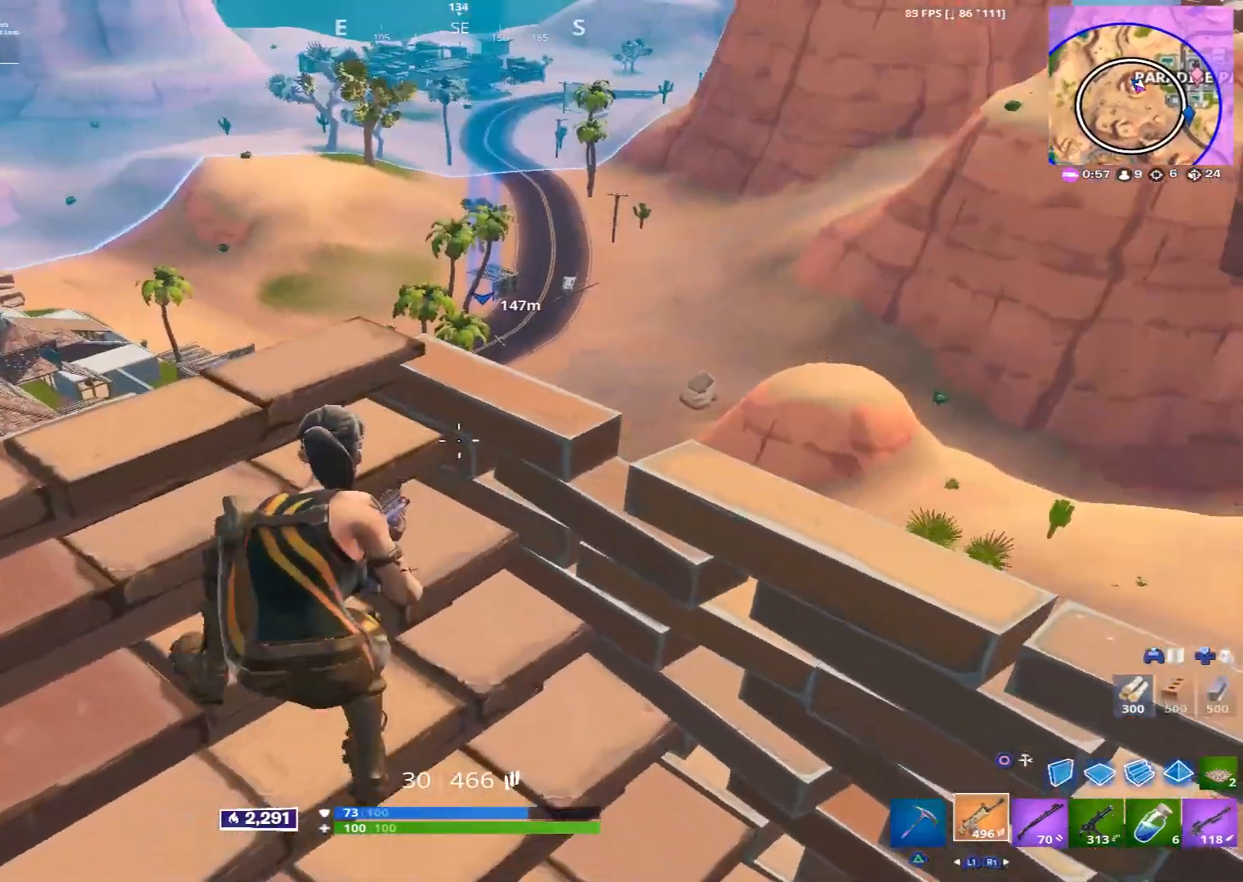
{"buttons": [], "left_stick": "center", "right_stick": "center", "events": [[240, "left_stick", "center"]]}
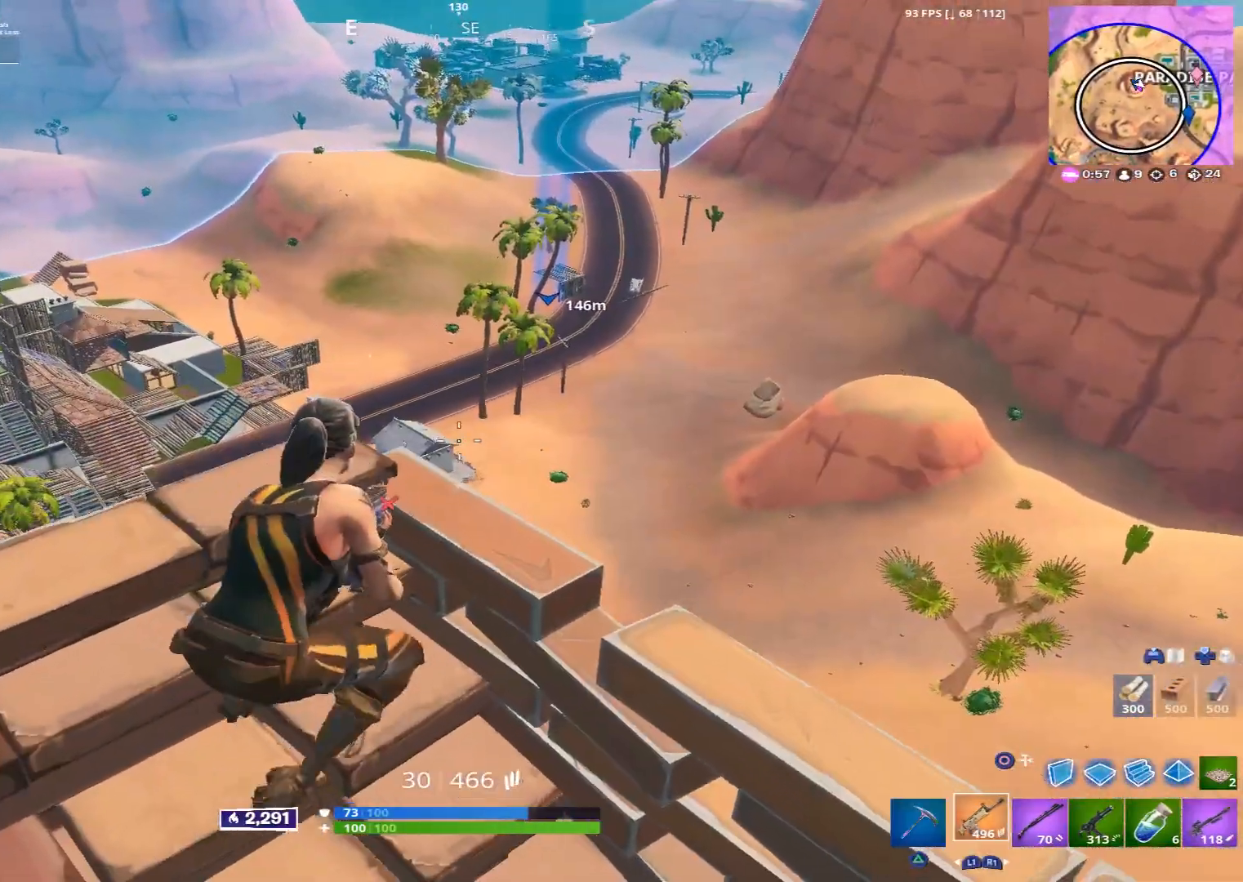
{"buttons": [], "left_stick": "center", "right_stick": "center", "events": [[240, "right_stick", "left"], [280, "left_stick", "down"], [480, "left_stick", "center"], [480, "right_stick", "center"]]}
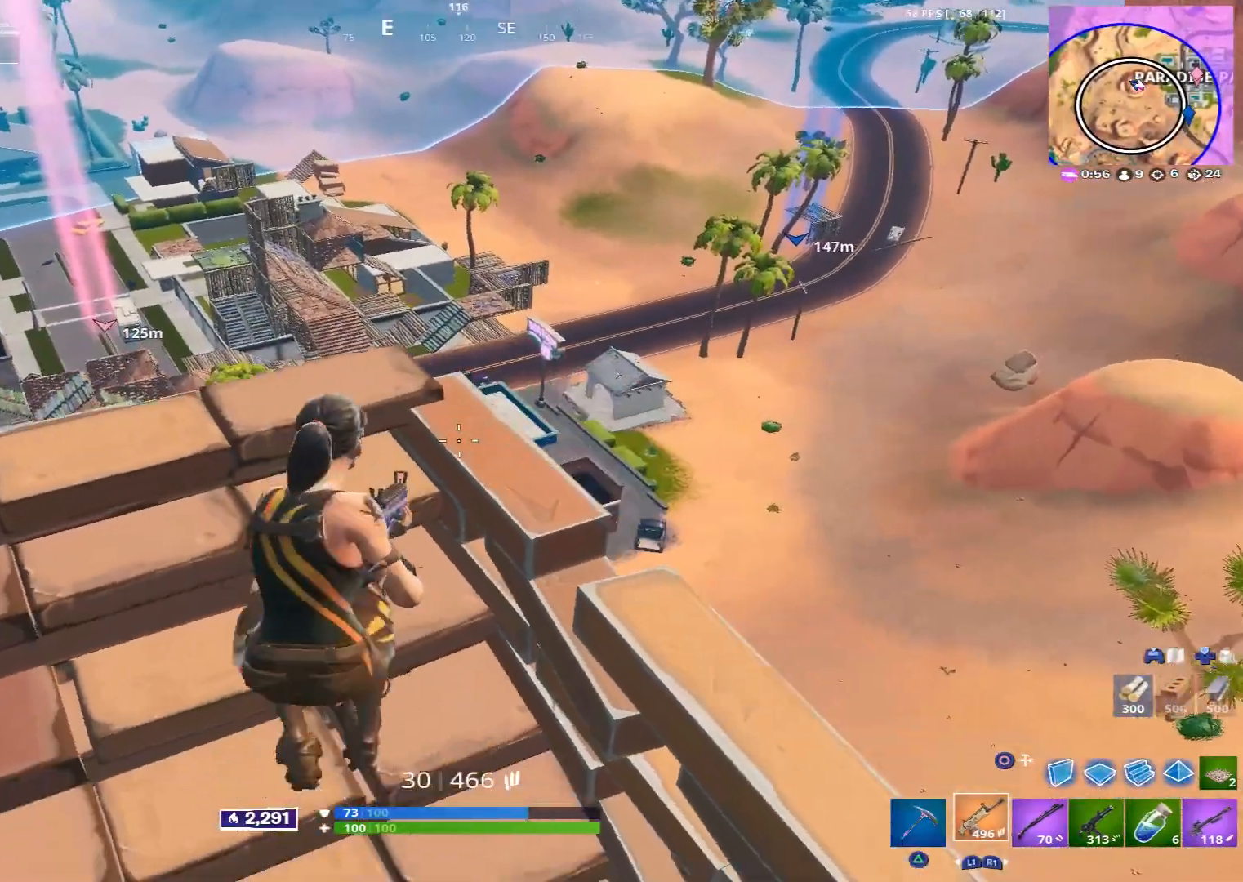
{"buttons": [], "left_stick": "center", "right_stick": "center", "events": []}
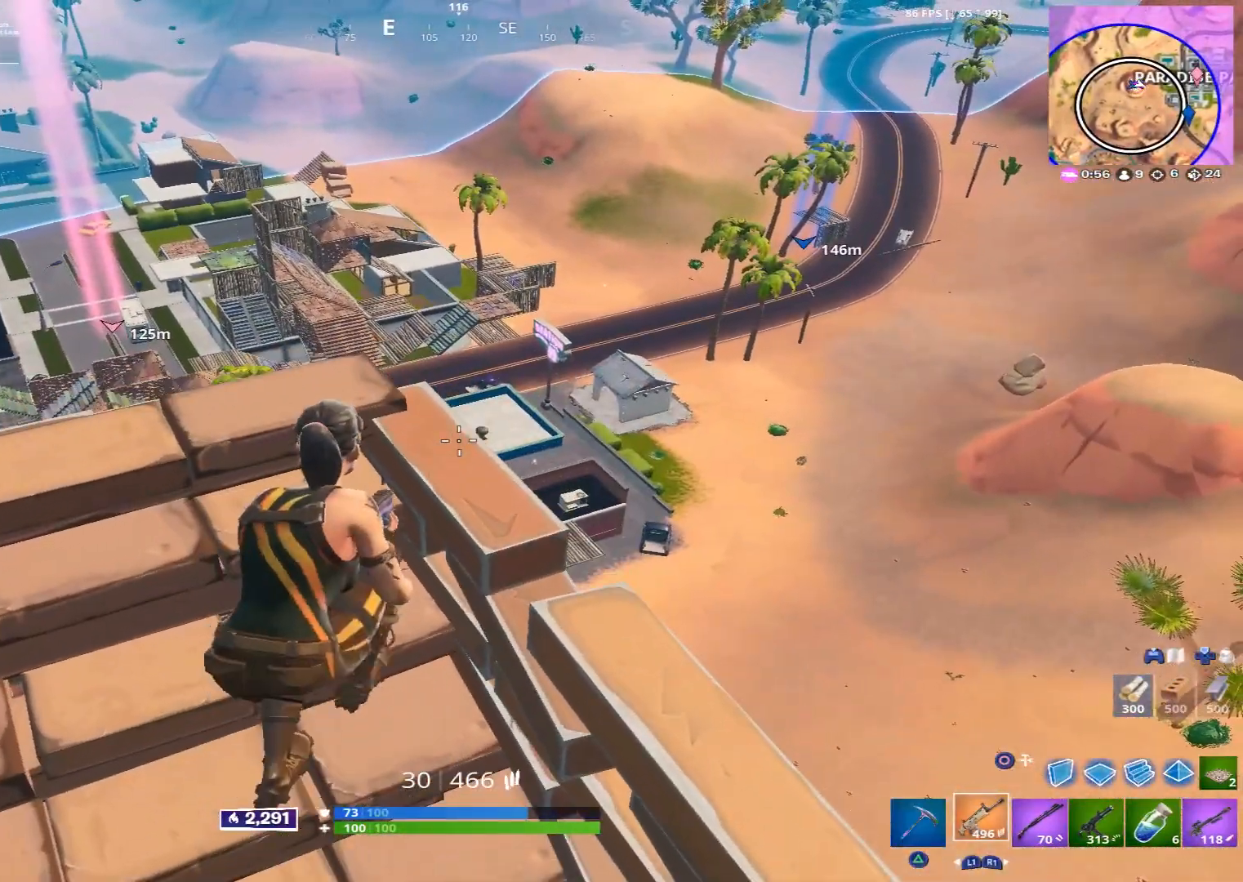
{"buttons": [], "left_stick": "center", "right_stick": "center", "events": []}
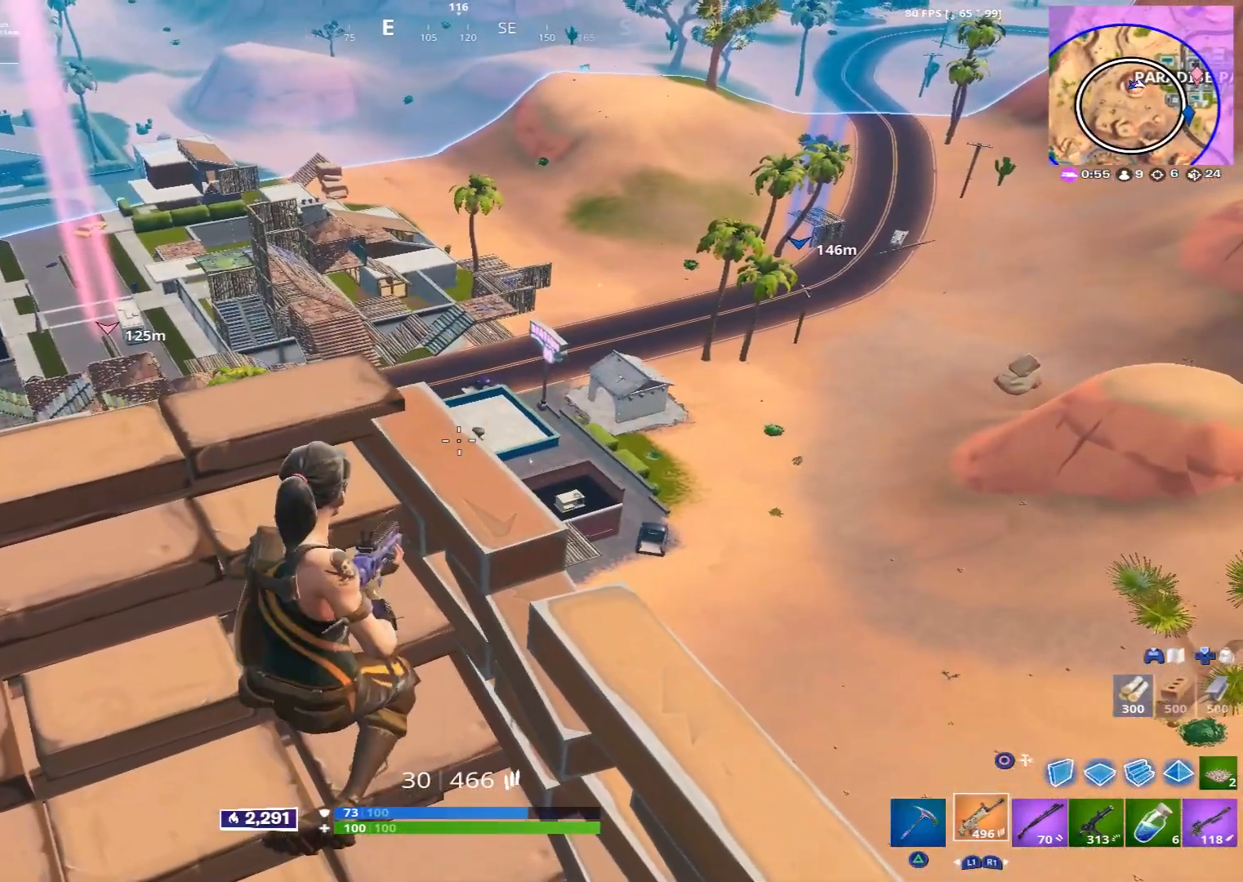
{"buttons": [], "left_stick": "center", "right_stick": "center", "events": []}
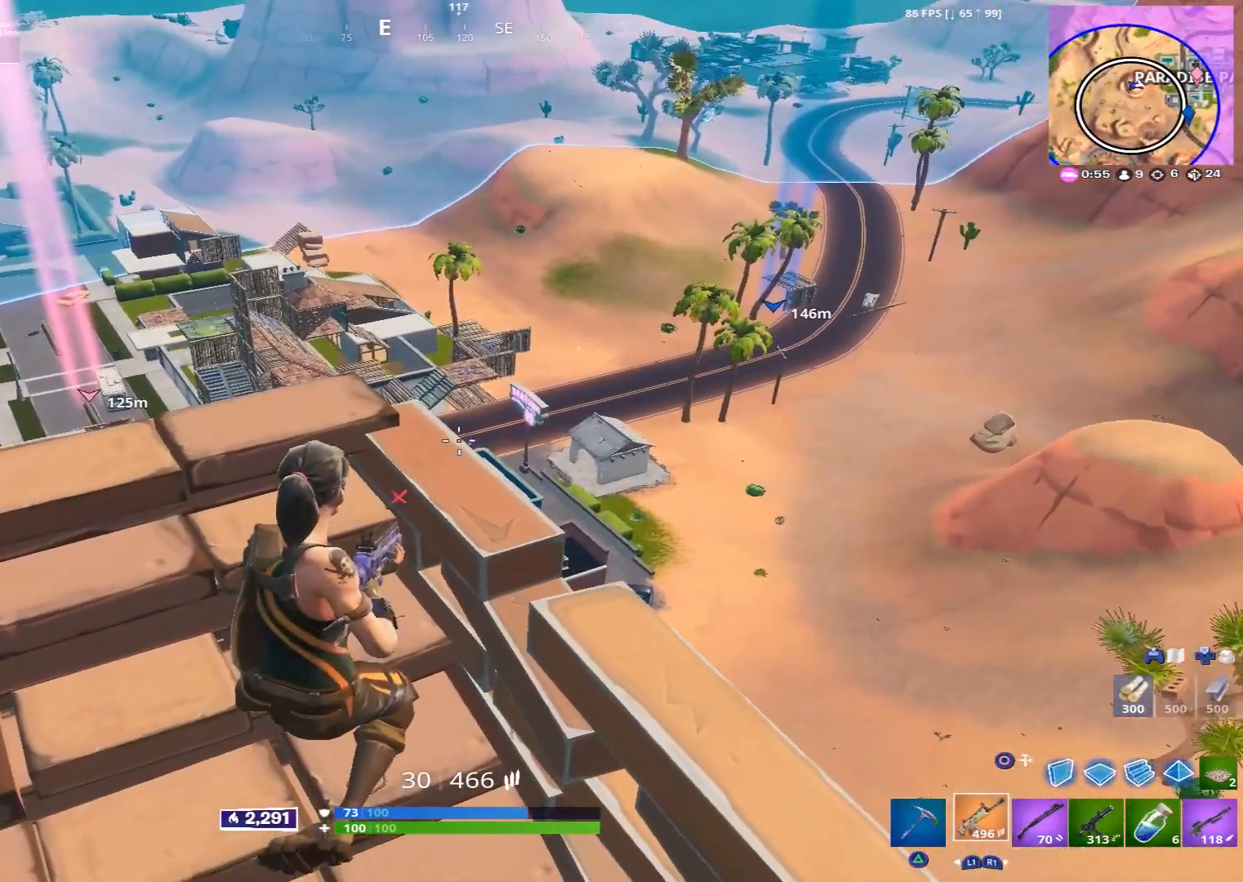
{"buttons": [], "left_stick": "center", "right_stick": "right", "events": [[200, "left_stick", "down"], [400, "left_stick", "center"], [440, "right_stick", "right"]]}
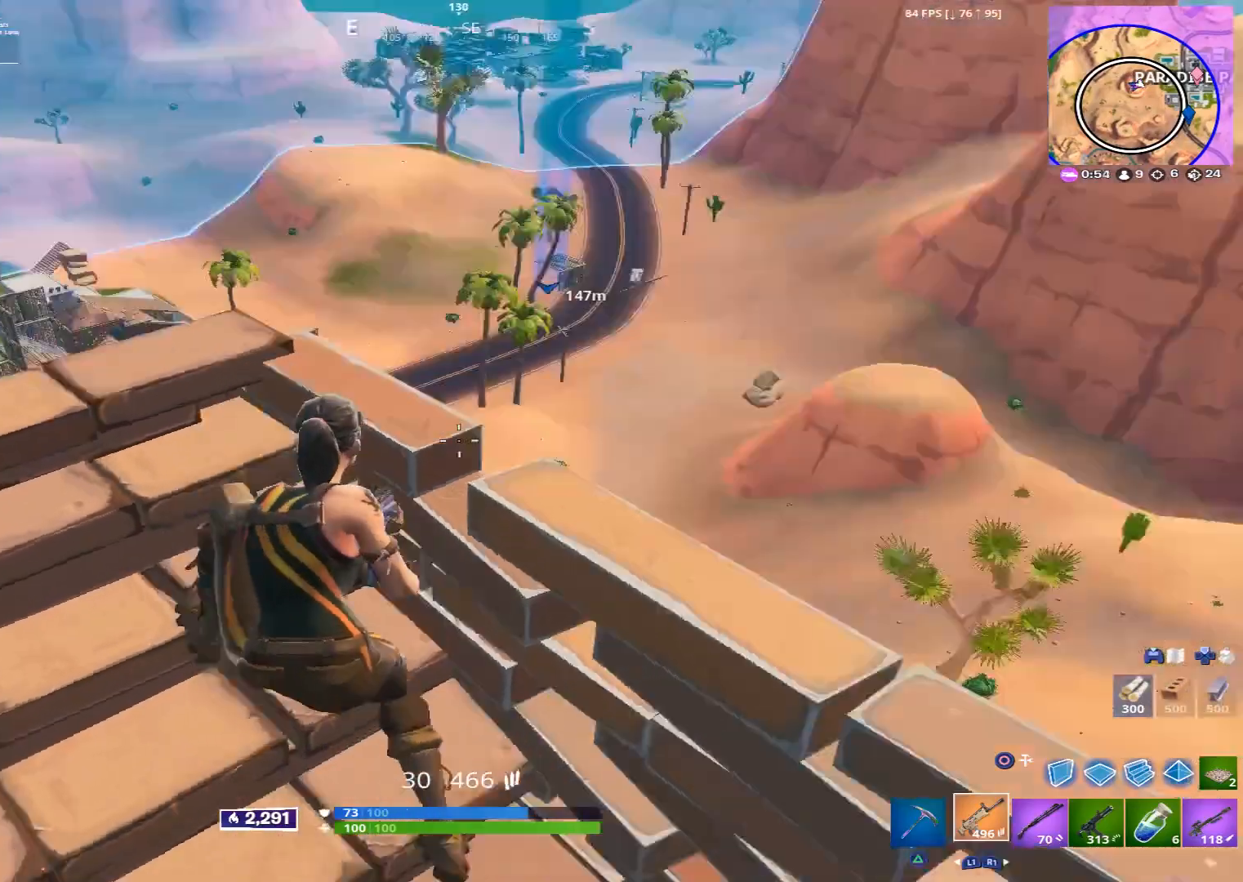
{"buttons": [], "left_stick": "center", "right_stick": "center", "events": [[40, "left_stick", "down"], [120, "right_stick", "center"], [160, "left_stick", "center"], [320, "right_stick", "up"], [440, "right_stick", "center"]]}
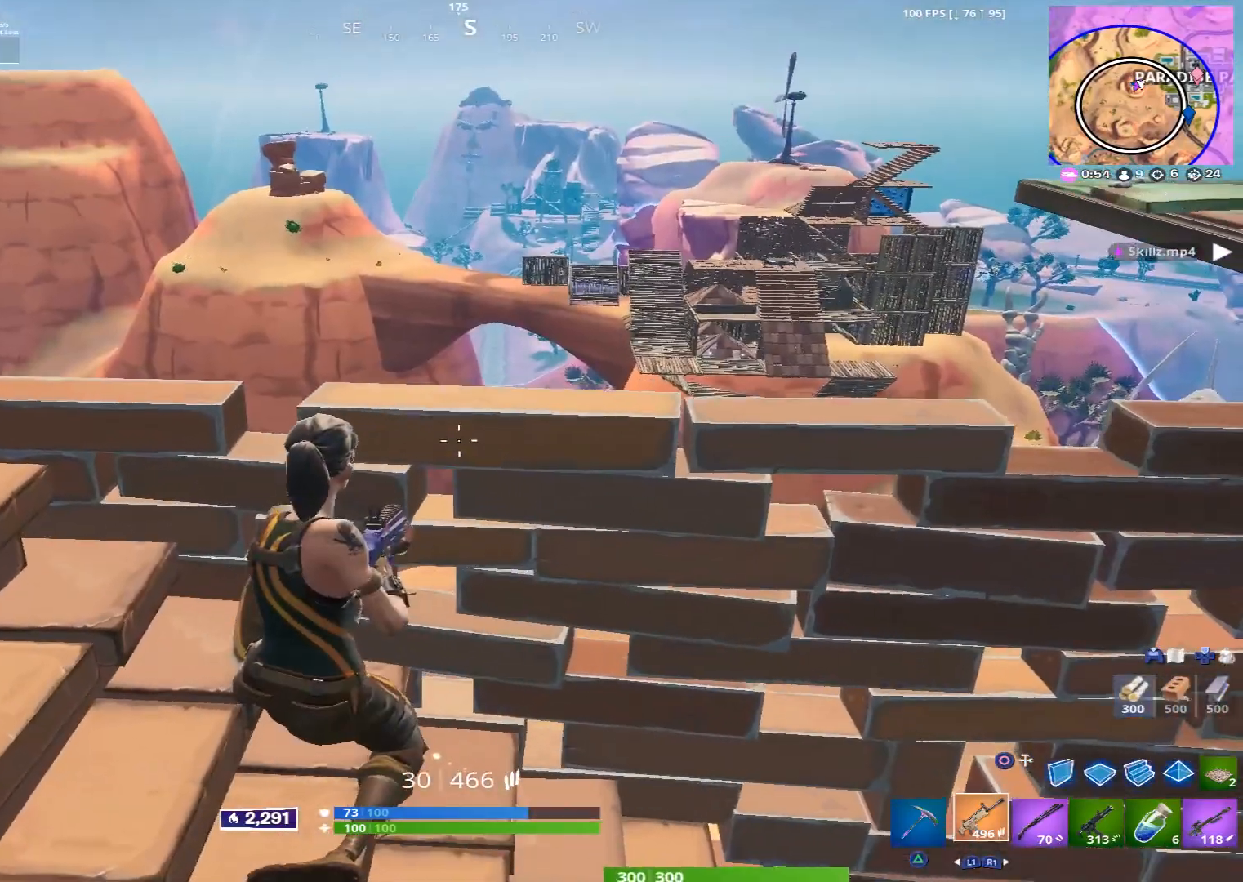
{"buttons": [], "left_stick": "center", "right_stick": "down-left", "events": [[480, "right_stick", "down-left"]]}
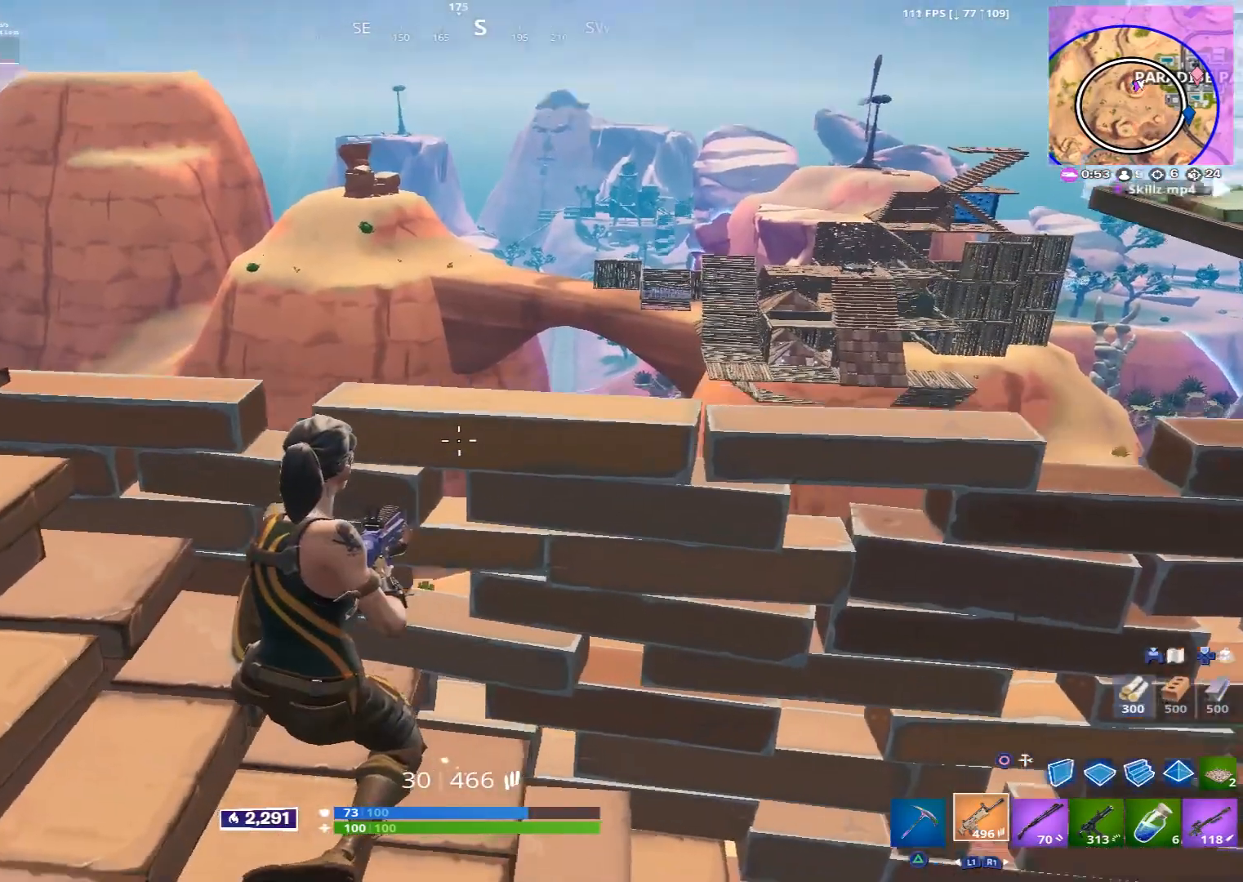
{"buttons": [], "left_stick": "center", "right_stick": "center", "events": [[80, "left_stick", "up-left"], [120, "right_stick", "center"], [240, "left_stick", "center"]]}
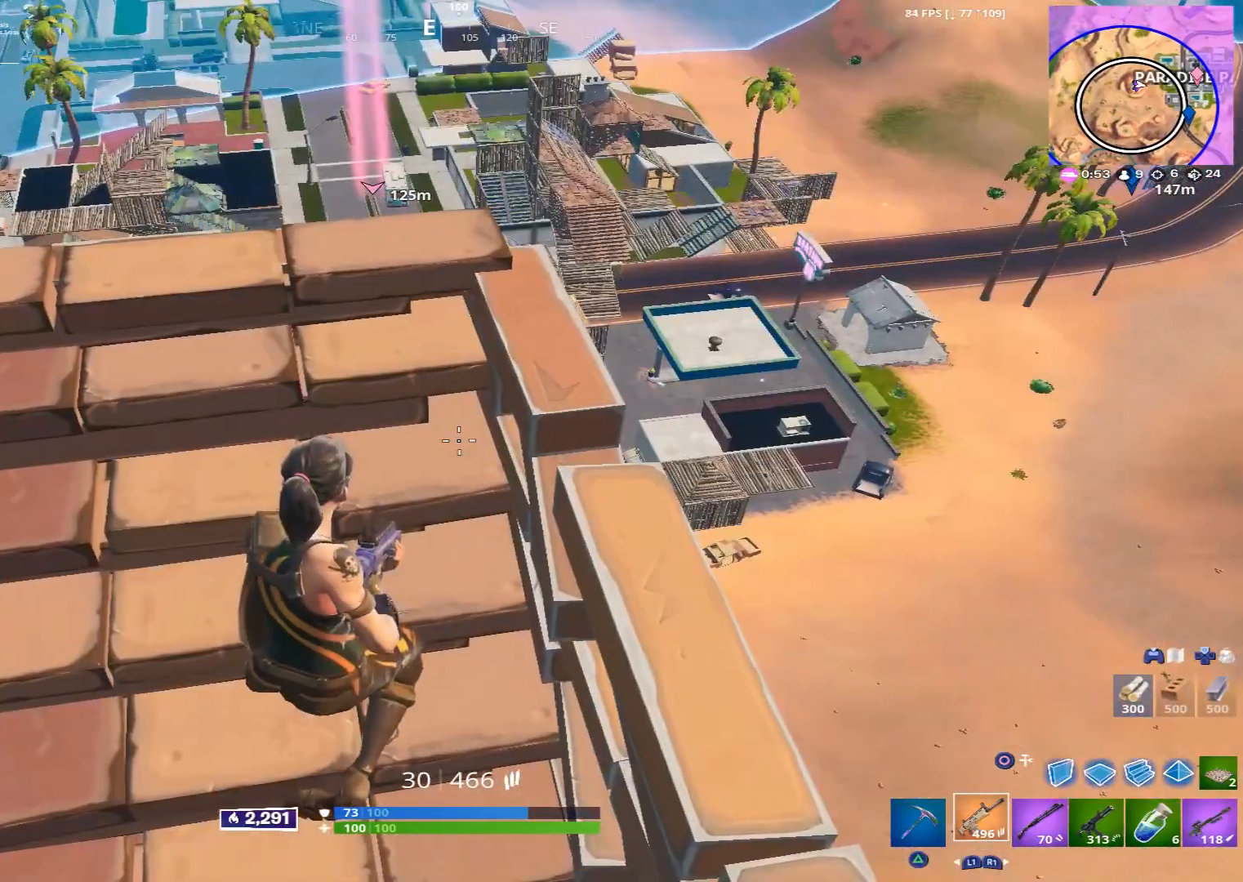
{"buttons": [], "left_stick": "center", "right_stick": "center", "events": [[160, "right_stick", "up-left"], [240, "right_stick", "center"]]}
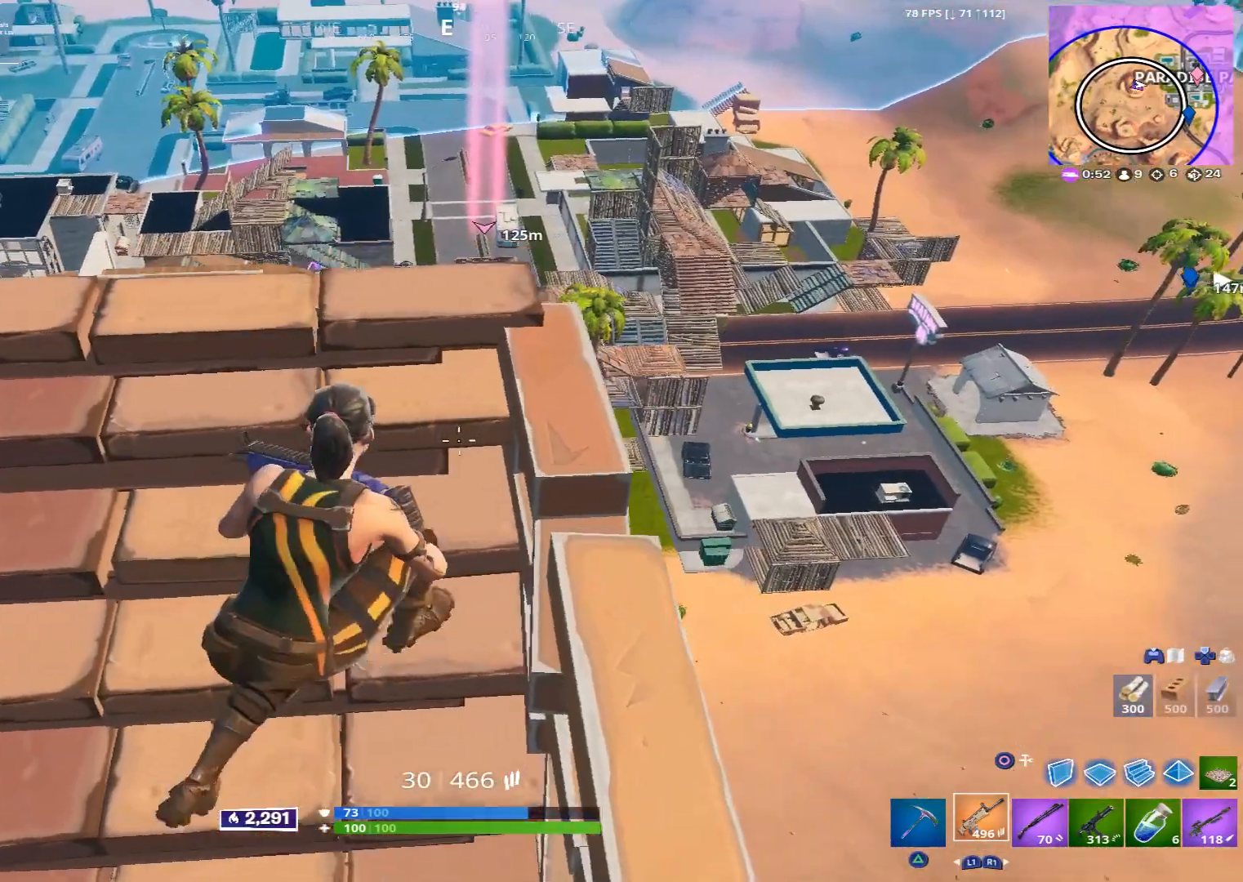
{"buttons": [], "left_stick": "center", "right_stick": "center", "events": []}
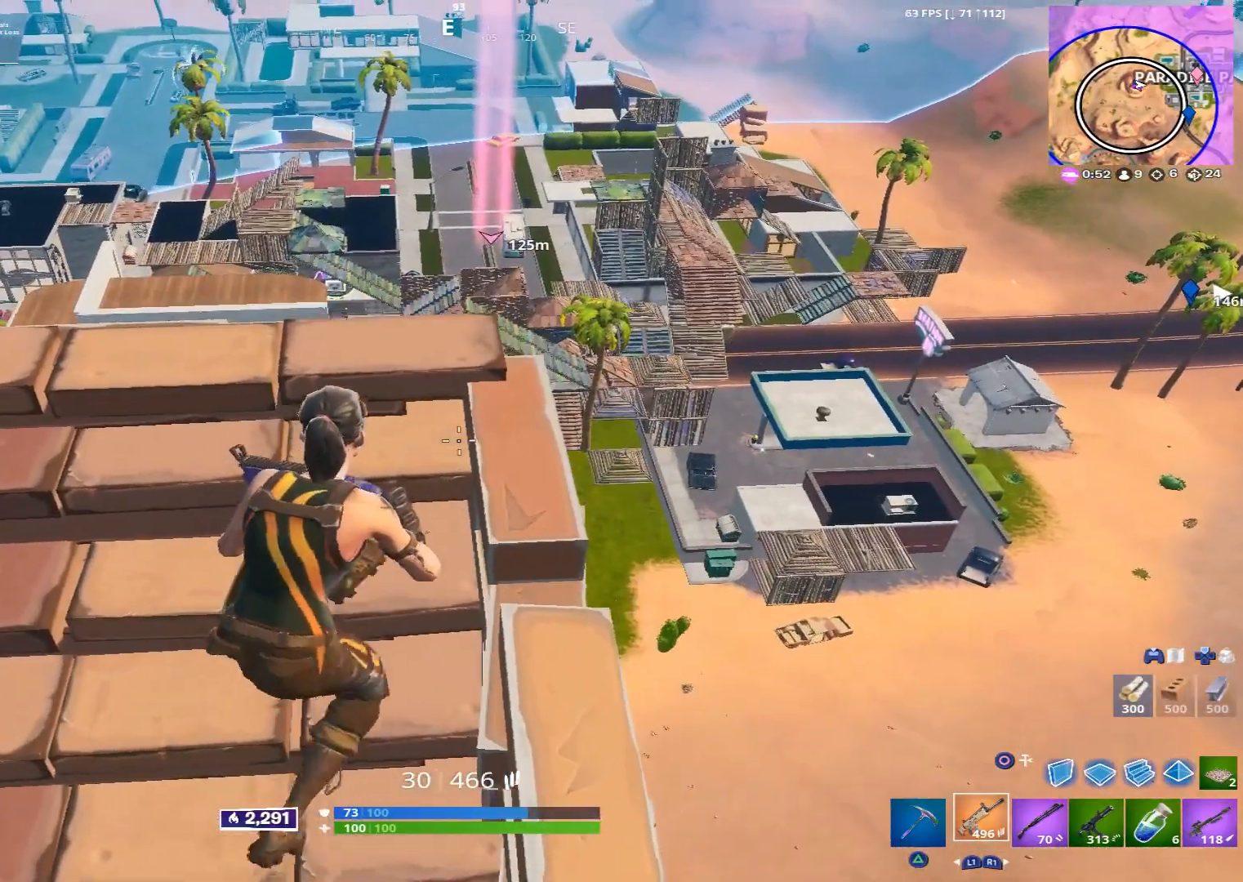
{"buttons": [], "left_stick": "center", "right_stick": "center", "events": []}
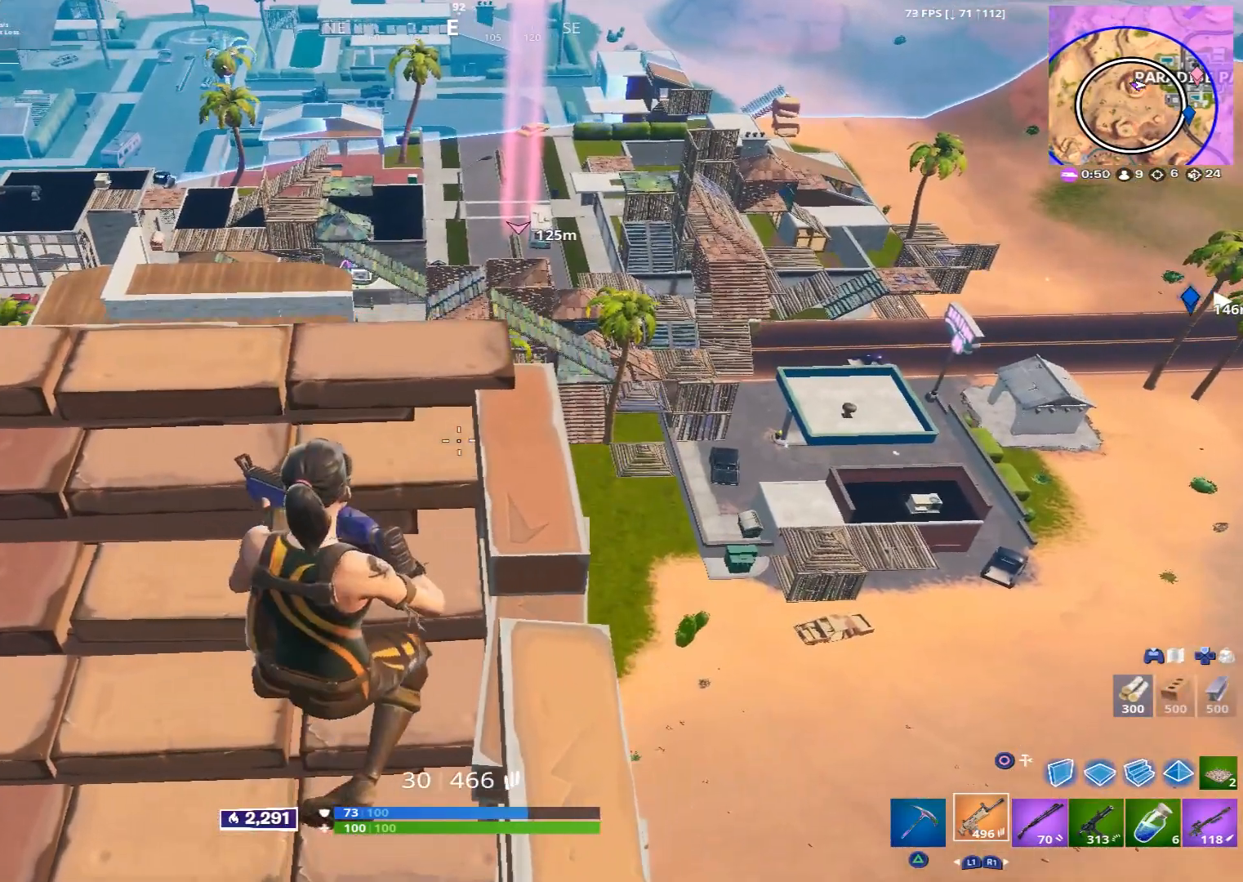
{"buttons": [], "left_stick": "center", "right_stick": "center", "events": [[40, "left_stick", "up"], [200, "left_stick", "center"]]}
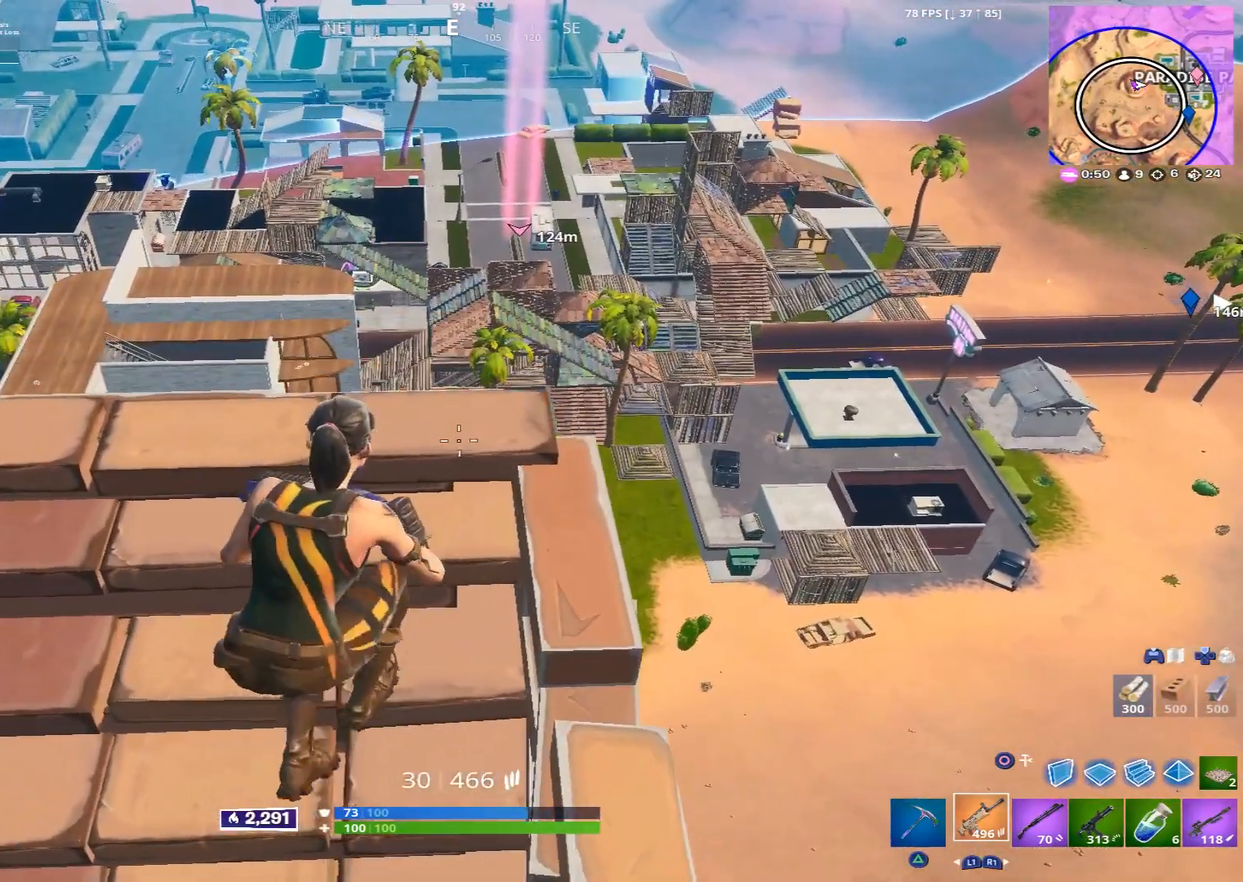
{"buttons": [], "left_stick": "up-left", "right_stick": "center", "events": [[360, "left_stick", "up-left"]]}
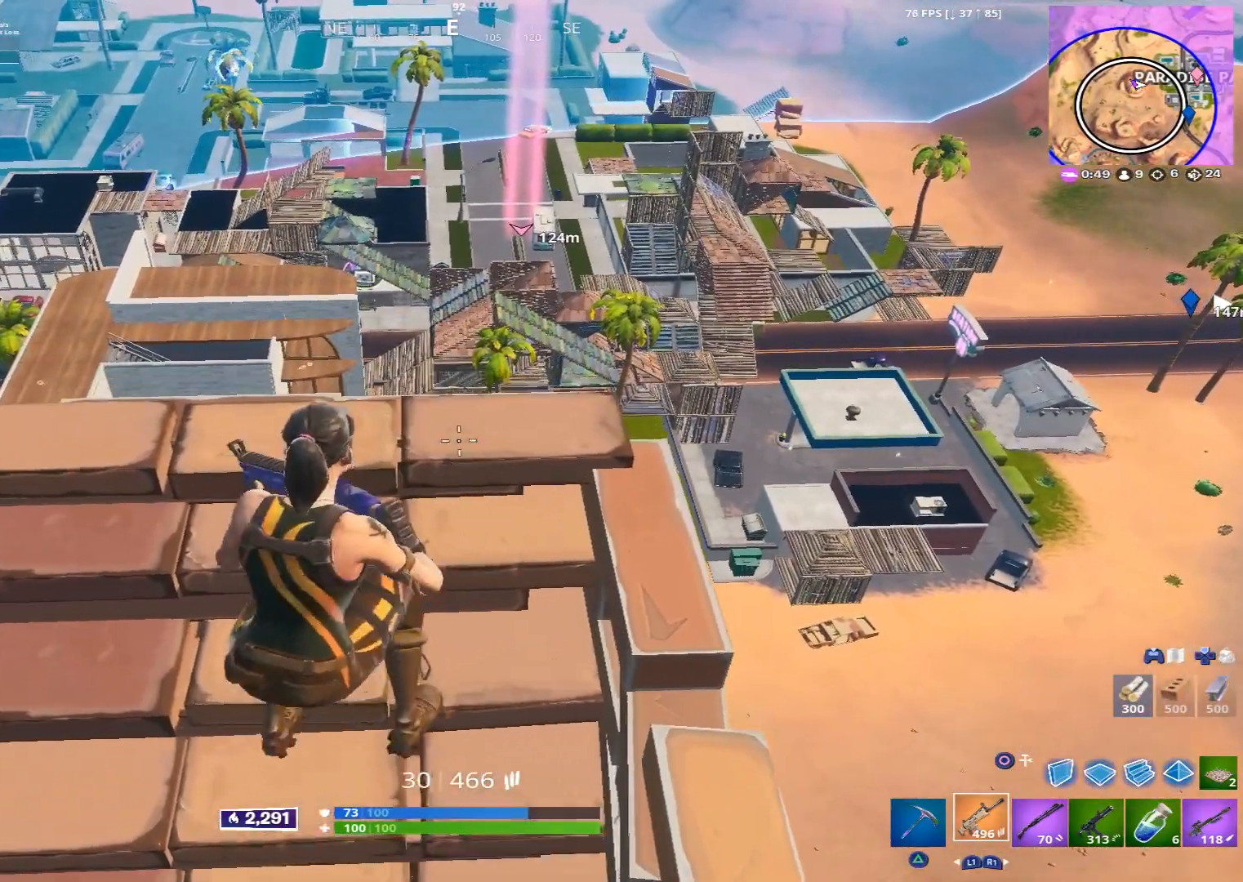
{"buttons": [], "left_stick": "left", "right_stick": "down-left", "events": [[120, "left_stick", "down-left"], [320, "left_stick", "left"], [480, "right_stick", "down-left"]]}
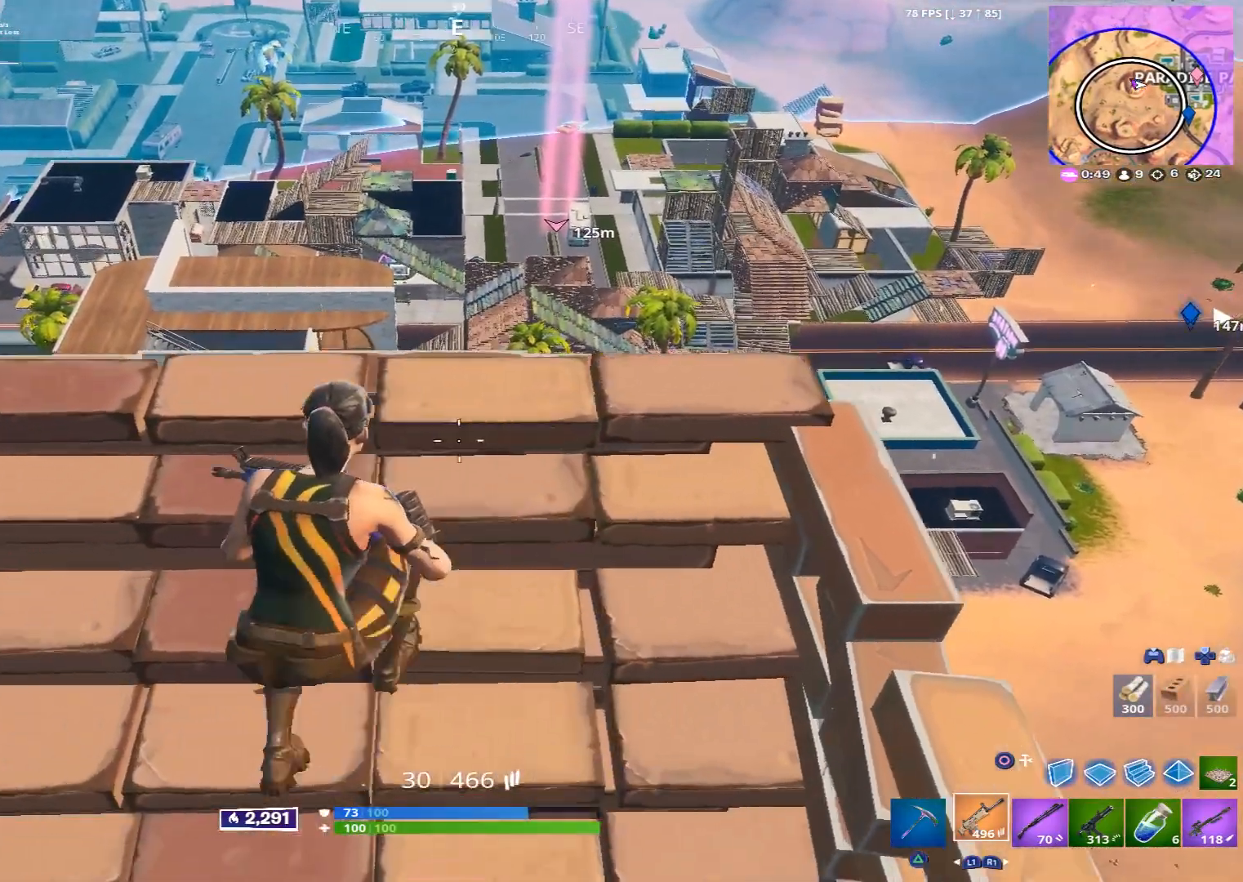
{"buttons": [], "left_stick": "down-right", "right_stick": "center", "events": [[40, "left_stick", "up-left"], [120, "right_stick", "center"], [240, "left_stick", "down"], [480, "left_stick", "down-right"]]}